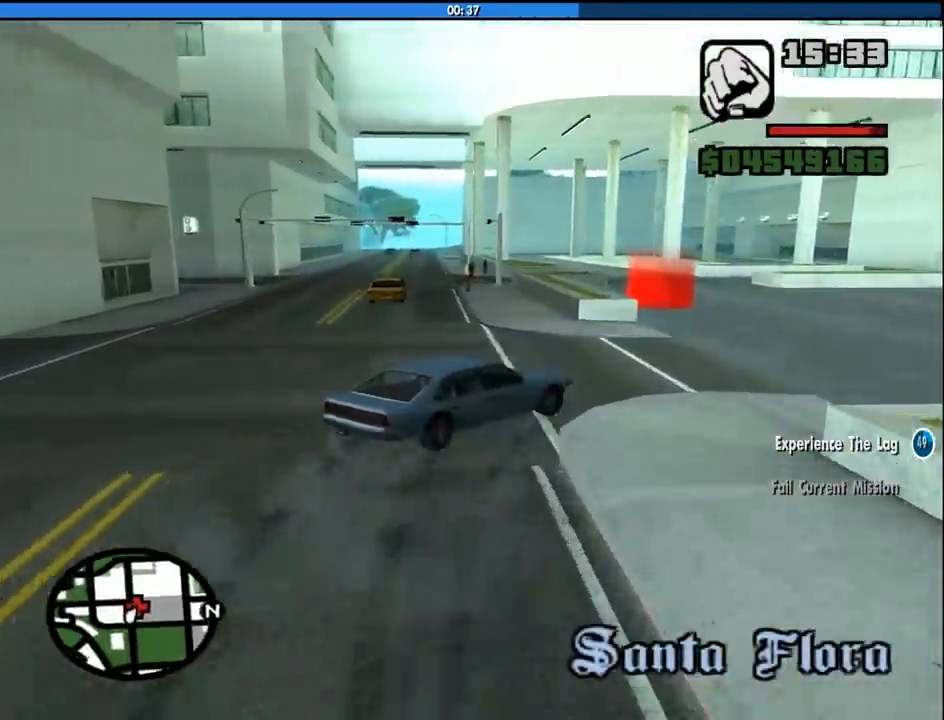
Gameplay with keyboard and mouse; each line is a JSON object with the keys and mouse buttons held at the frame after it. "events" lists presses ("down") and releases ("up") of "1", "2", "3", "4", "5", "6", "8", "a", "alt", "c", "ctrl", "d", "down", "e", "escape", "f", "f1", "f2", "f3", "g", "h", "left", "num2", "q", "r", "right", "s", "shift", "space", "tab", "up", "v", "w", "x", "z", "mouse_left", "mouse_middle", "mouse_right", "mouse_wheel_up" and "mouse_wheel_down" between this image and that frame as [ms after this image, input, new state], when the widget could be followed in between. "mouse_left", "mouse_middle", "mouse_right", "mouse_wheel_up", "mouse_wheel_down" = the "left", "middle", "right", "wheel_up", "wheel_down" buttons of the "mouse" list. No other keys are recorded. Mouse movement is not recorded.
{"keys": ["a"], "mouse": [], "events": [[166, "a", "down"], [166, "d", "up"]]}
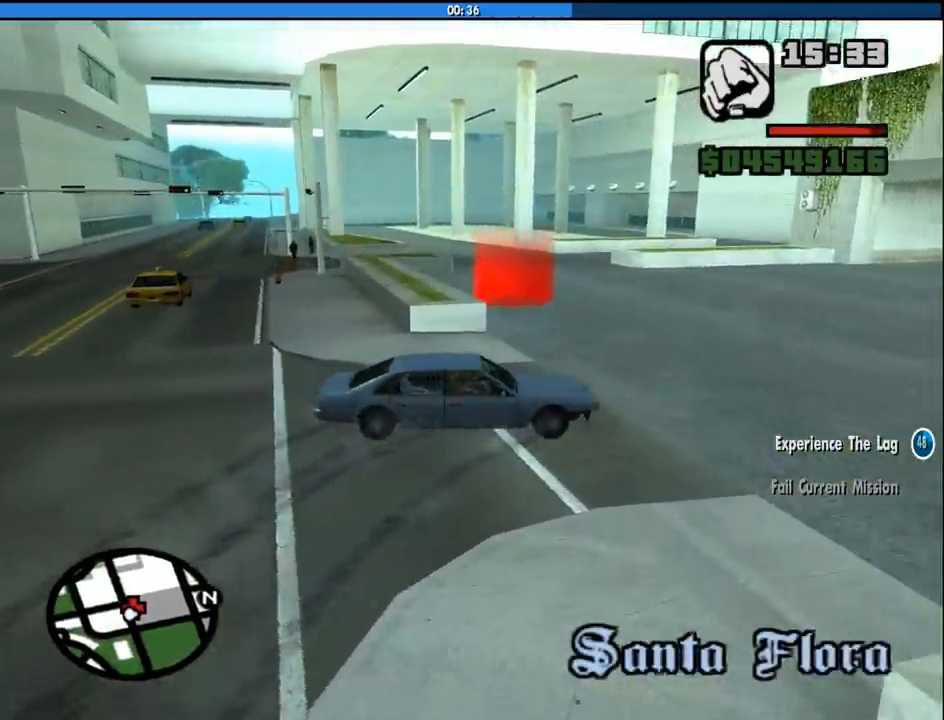
{"keys": ["a"], "mouse": [], "events": []}
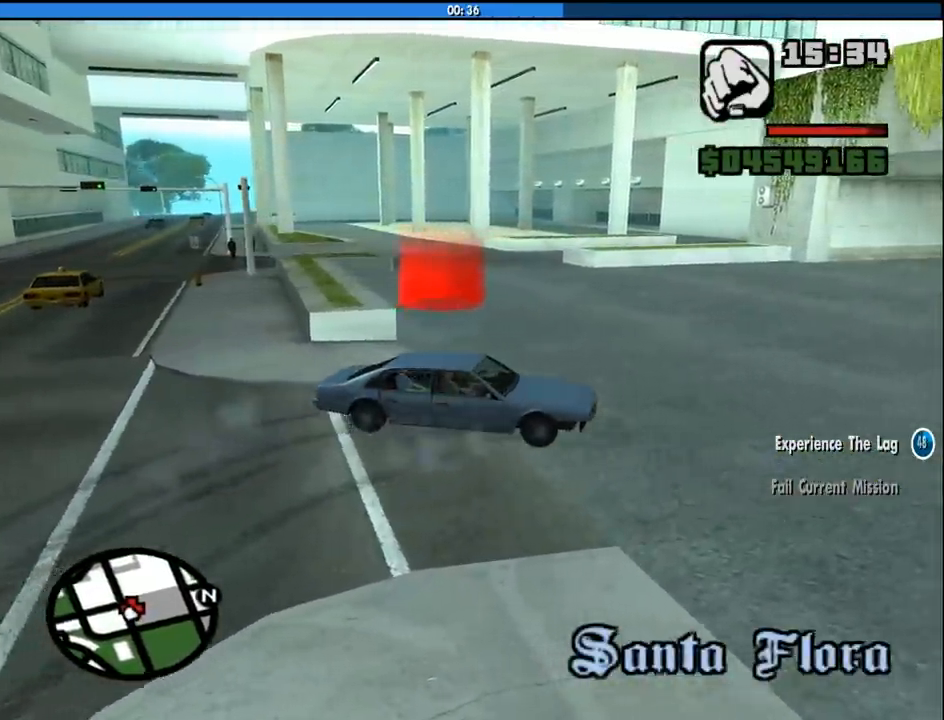
{"keys": ["a"], "mouse": [], "events": []}
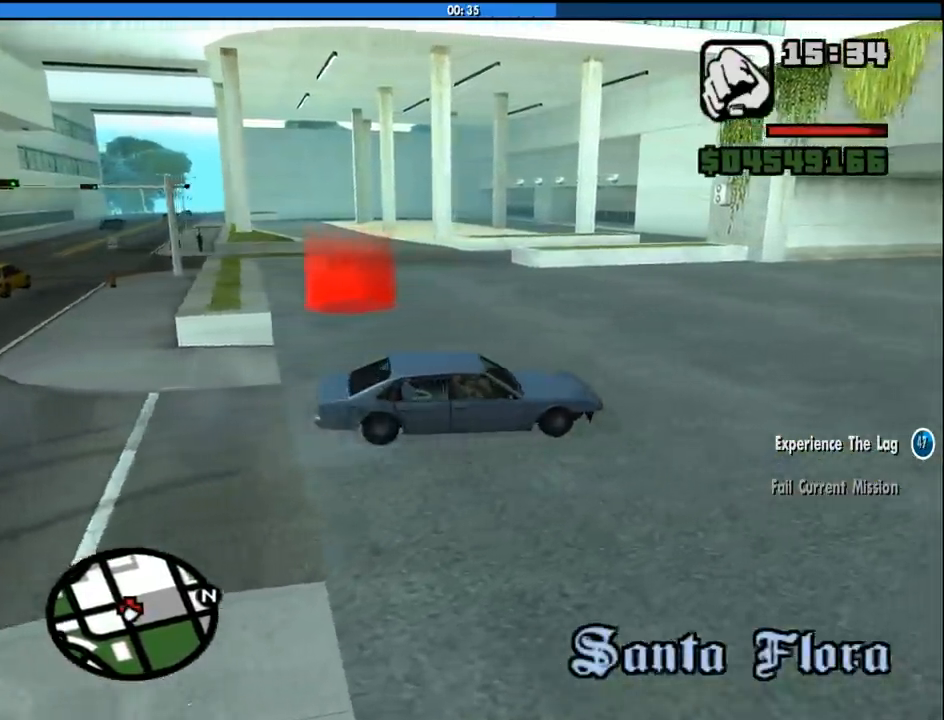
{"keys": ["a", "w"], "mouse": [], "events": [[216, "w", "down"]]}
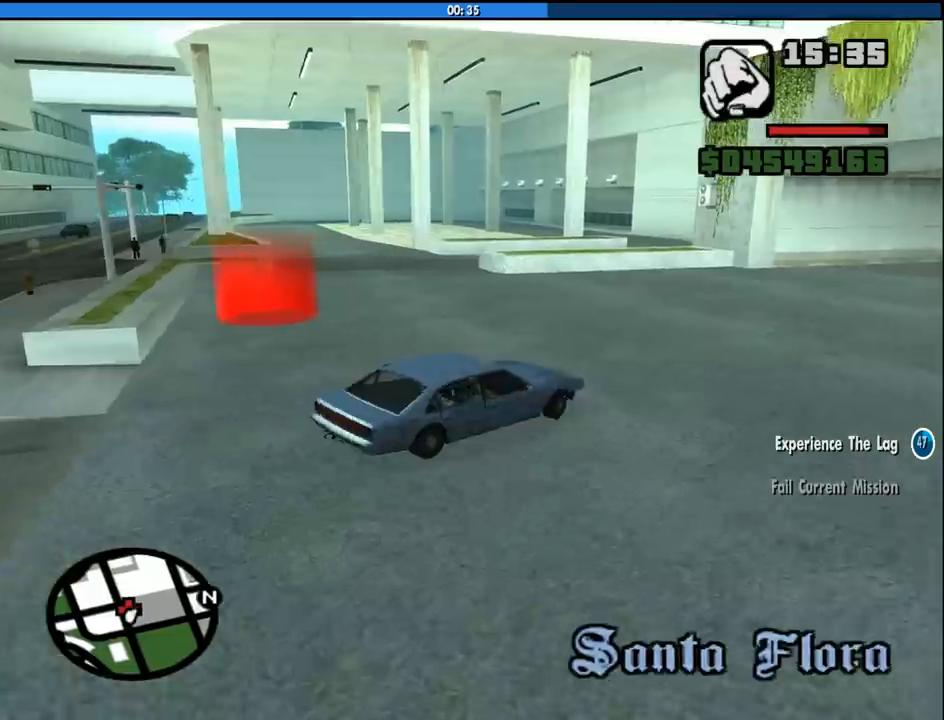
{"keys": ["a", "w"], "mouse": [], "events": []}
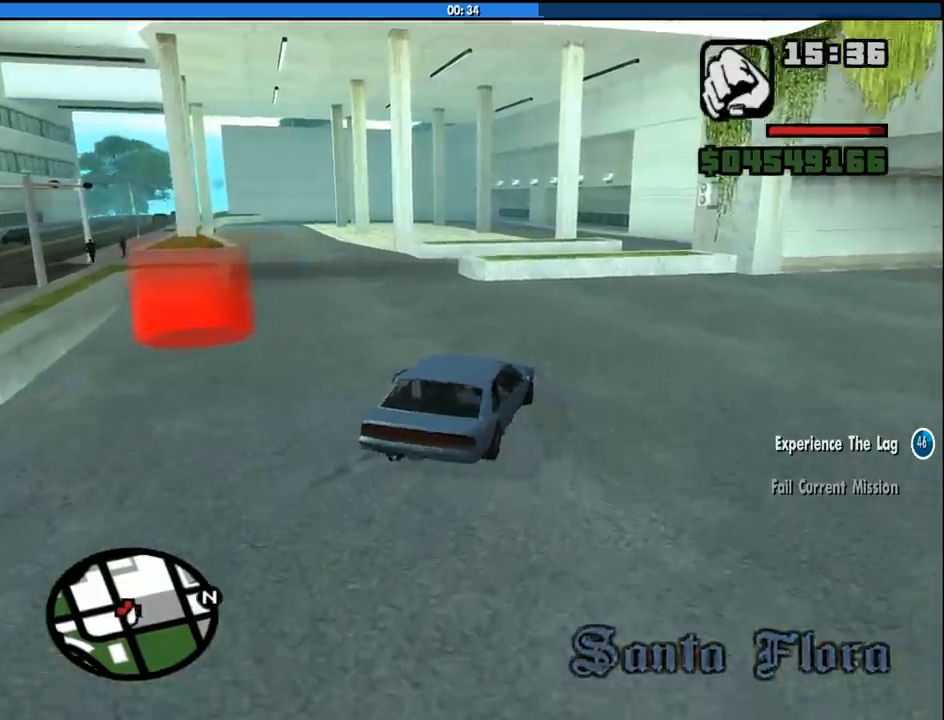
{"keys": ["a", "w"], "mouse": [], "events": []}
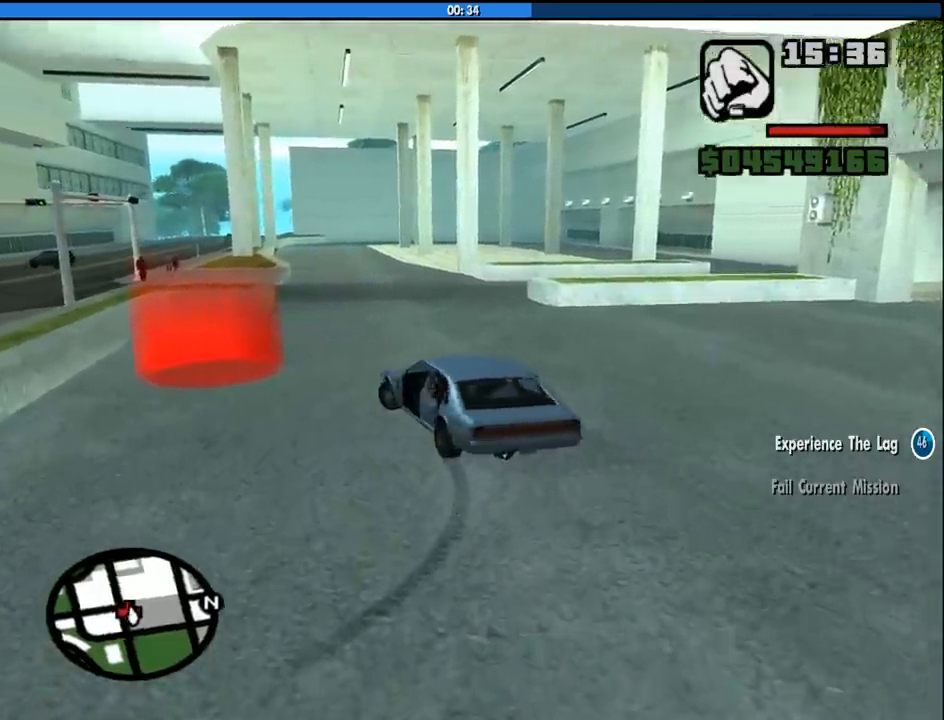
{"keys": ["a", "w"], "mouse": [], "events": []}
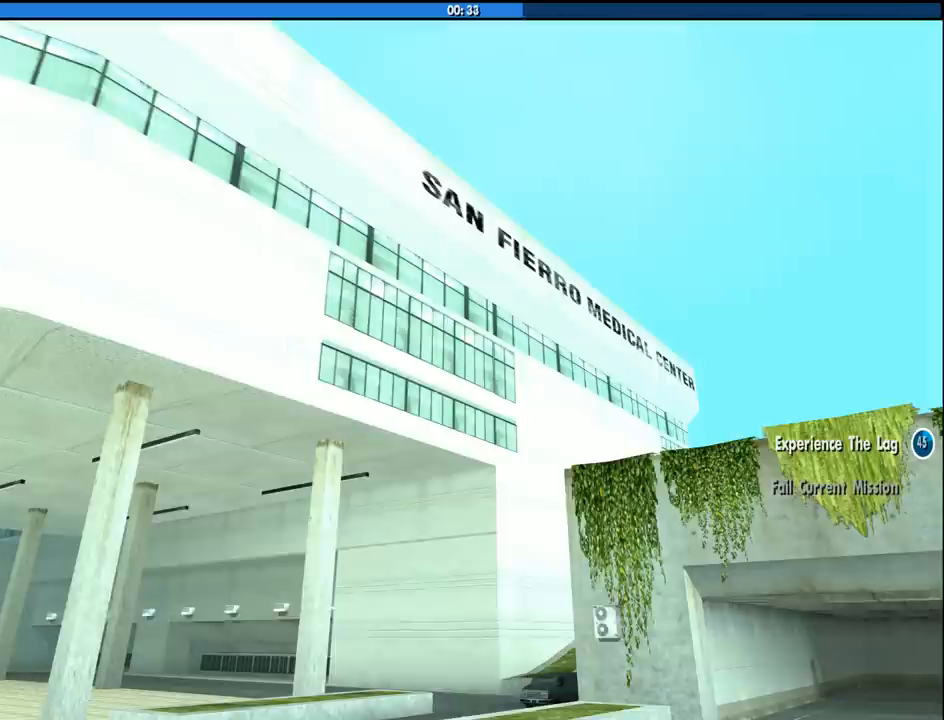
{"keys": ["a", "d", "space", "w"], "mouse": ["left", "right"], "events": [[50, "a", "up"], [50, "w", "up"], [100, "mouse_left", "down"], [100, "mouse_right", "down"], [133, "d", "down"], [233, "a", "down"], [233, "d", "up"], [233, "mouse_right", "up"], [233, "space", "down"], [233, "w", "down"], [283, "mouse_right", "down"], [283, "space", "up"], [333, "a", "up"], [333, "w", "up"], [366, "d", "down"], [366, "mouse_right", "up"], [416, "space", "down"], [466, "a", "down"], [466, "mouse_right", "down"], [466, "w", "down"]]}
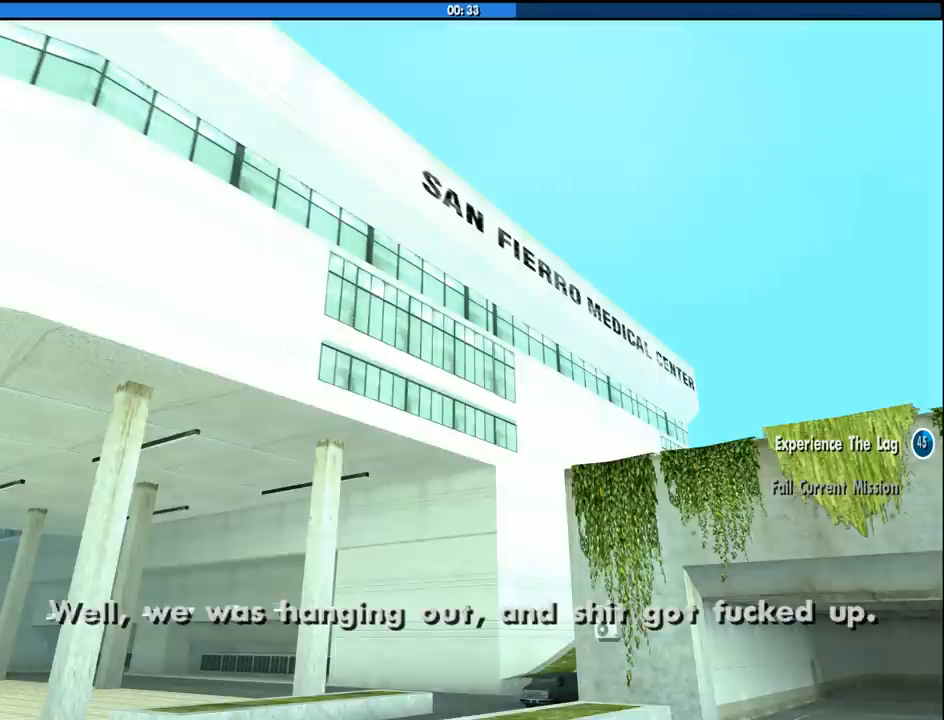
{"keys": ["a", "space", "w"], "mouse": ["left", "right"], "events": [[16, "d", "up"], [16, "space", "up"], [66, "a", "up"], [66, "mouse_left", "up"], [66, "mouse_right", "up"], [116, "mouse_left", "down"], [116, "mouse_right", "down"], [116, "w", "up"], [150, "d", "down"], [150, "space", "down"], [200, "mouse_left", "up"], [250, "a", "down"], [250, "d", "up"], [250, "mouse_right", "up"], [250, "space", "up"], [250, "w", "down"], [300, "mouse_left", "down"], [300, "mouse_right", "down"], [350, "a", "up"], [350, "d", "down"], [350, "w", "up"], [383, "mouse_left", "up"], [383, "space", "down"], [433, "mouse_left", "down"], [483, "a", "down"], [483, "d", "up"], [483, "w", "down"]]}
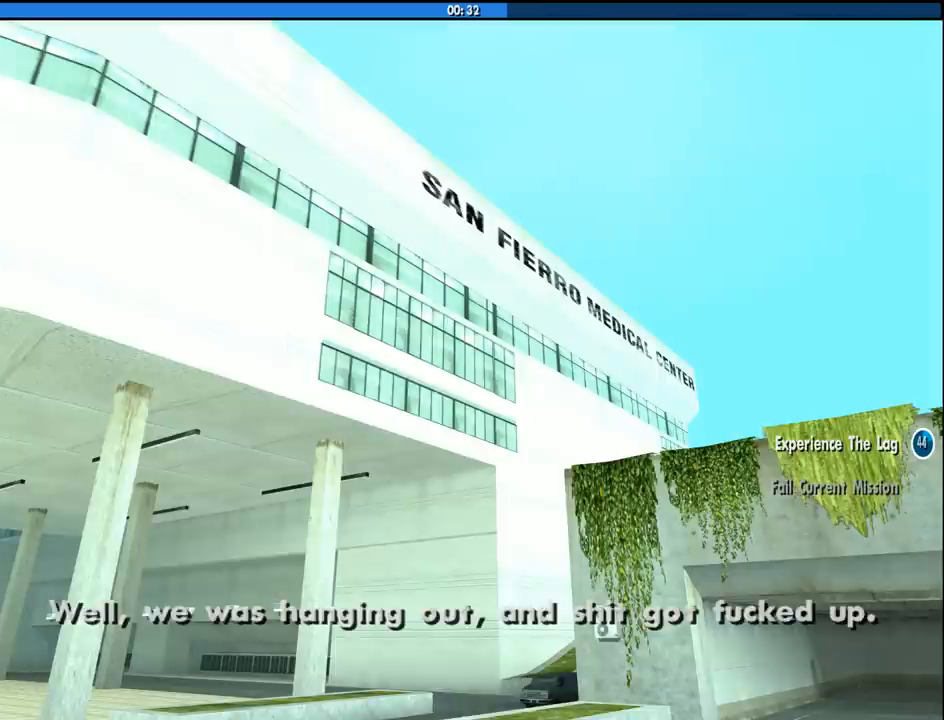
{"keys": ["a", "w"], "mouse": ["left", "right"], "events": [[33, "mouse_left", "up"], [33, "space", "up"], [83, "a", "up"], [83, "mouse_left", "down"], [83, "w", "up"], [116, "d", "down"], [116, "space", "down"], [216, "a", "down"], [216, "d", "up"], [216, "mouse_left", "up"], [216, "space", "up"], [216, "w", "down"], [266, "mouse_left", "down"], [316, "a", "up"], [316, "w", "up"], [350, "d", "down"], [350, "mouse_left", "up"], [350, "space", "down"], [400, "a", "down"], [400, "mouse_right", "up"], [466, "d", "up"], [466, "mouse_left", "down"], [466, "mouse_right", "down"], [466, "space", "up"], [466, "w", "down"]]}
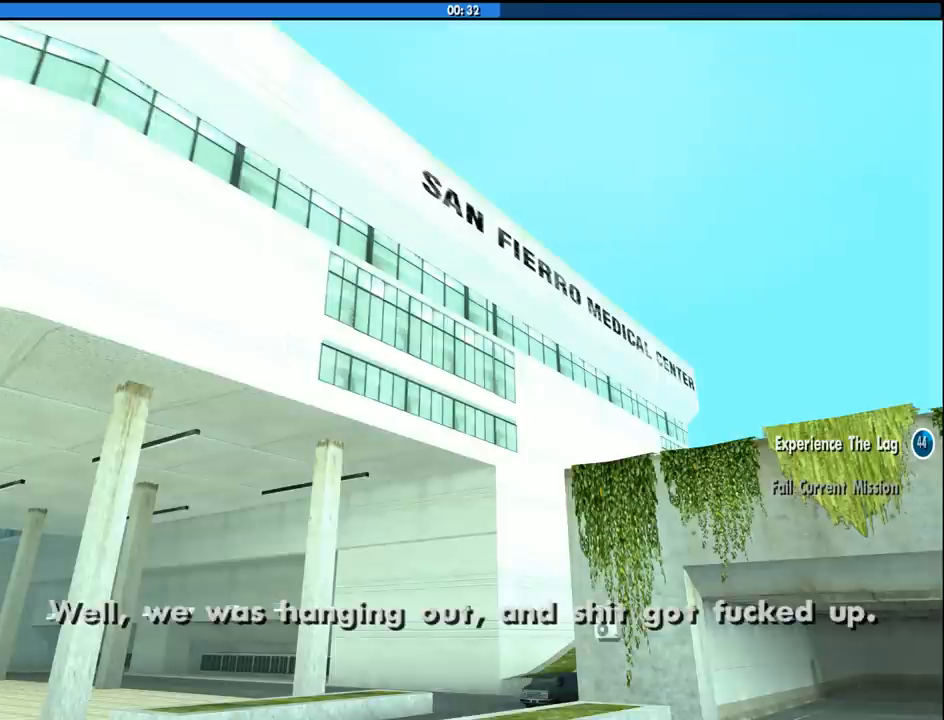
{"keys": ["d", "space"], "mouse": ["left", "right"], "events": [[50, "a", "up"], [50, "mouse_left", "up"], [50, "mouse_right", "up"], [50, "w", "up"], [100, "d", "down"], [100, "mouse_left", "down"], [100, "space", "down"], [133, "mouse_right", "down"], [133, "w", "down"], [183, "a", "down"], [183, "d", "up"], [183, "space", "up"], [233, "mouse_right", "up"], [283, "a", "up"], [283, "mouse_right", "down"], [283, "w", "up"], [333, "d", "down"], [333, "space", "down"], [416, "mouse_left", "up"], [416, "mouse_right", "up"], [466, "mouse_left", "down"], [466, "mouse_right", "down"]]}
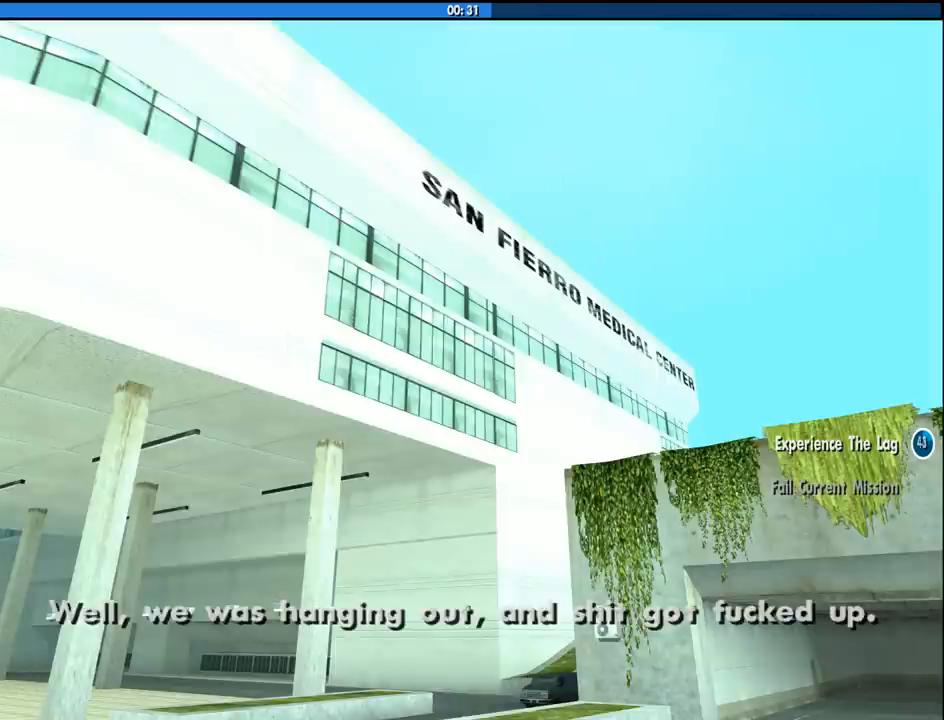
{"keys": ["d"], "mouse": ["left", "right"], "events": [[16, "d", "up"], [16, "space", "up"], [66, "mouse_left", "up"], [116, "space", "down"], [150, "mouse_left", "down"], [150, "s", "down"], [200, "space", "up"], [250, "mouse_left", "up"], [300, "d", "down"], [300, "mouse_left", "down"], [300, "s", "up"], [350, "space", "down"], [383, "mouse_left", "up"], [383, "s", "down"], [433, "mouse_right", "up"], [433, "space", "up"], [483, "mouse_left", "down"], [483, "mouse_right", "down"], [483, "s", "up"]]}
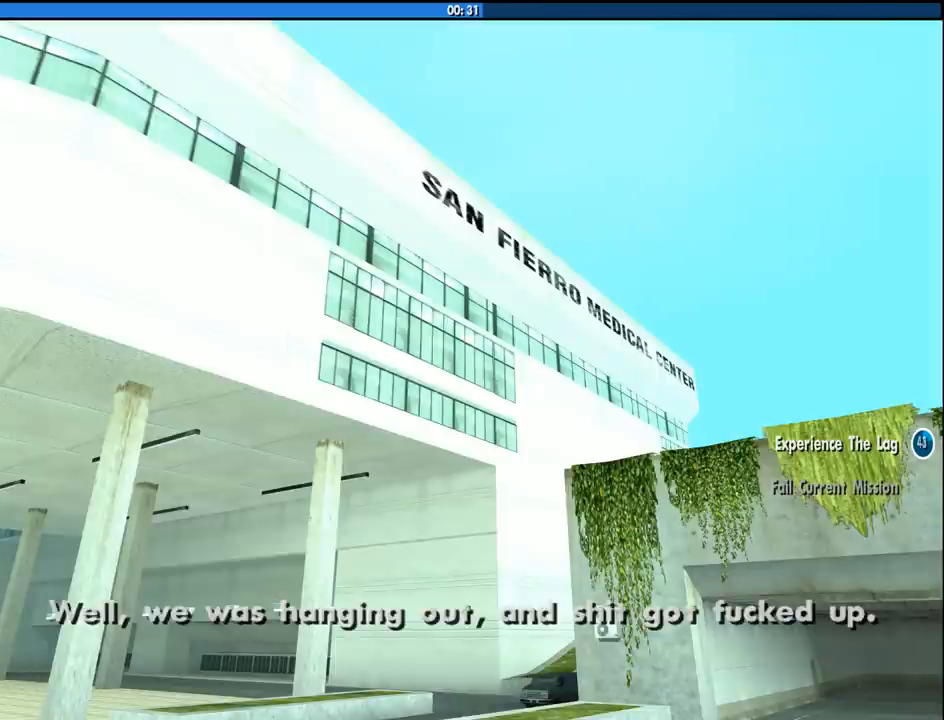
{"keys": ["d", "space"], "mouse": ["left", "right"], "events": [[33, "space", "down"], [83, "d", "up"], [83, "mouse_left", "up"], [83, "mouse_right", "up"], [116, "mouse_left", "down"], [116, "s", "down"], [116, "space", "up"], [166, "mouse_right", "down"], [266, "d", "down"], [266, "mouse_left", "up"], [266, "mouse_right", "up"], [266, "s", "up"], [266, "space", "down"], [316, "mouse_left", "down"], [316, "mouse_right", "down"], [366, "d", "up"], [366, "s", "down"], [400, "space", "up"], [450, "mouse_left", "up"], [450, "s", "up"], [500, "d", "down"], [500, "mouse_left", "down"], [500, "space", "down"]]}
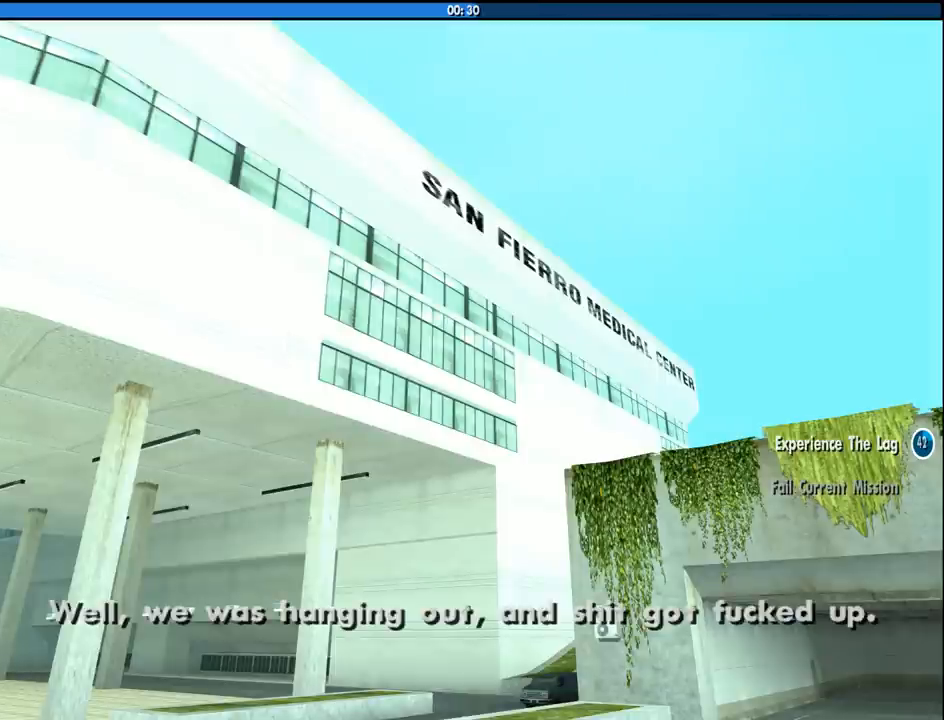
{"keys": ["d", "space"], "mouse": ["left"], "events": [[100, "d", "up"], [100, "mouse_left", "up"], [100, "s", "down"], [100, "space", "up"], [150, "mouse_right", "up"], [183, "mouse_left", "down"], [183, "mouse_right", "down"], [183, "s", "up"], [233, "space", "down"], [283, "mouse_left", "up"], [333, "s", "down"], [333, "space", "up"], [366, "mouse_left", "down"], [416, "s", "up"], [466, "d", "down"], [466, "mouse_right", "up"], [466, "space", "down"]]}
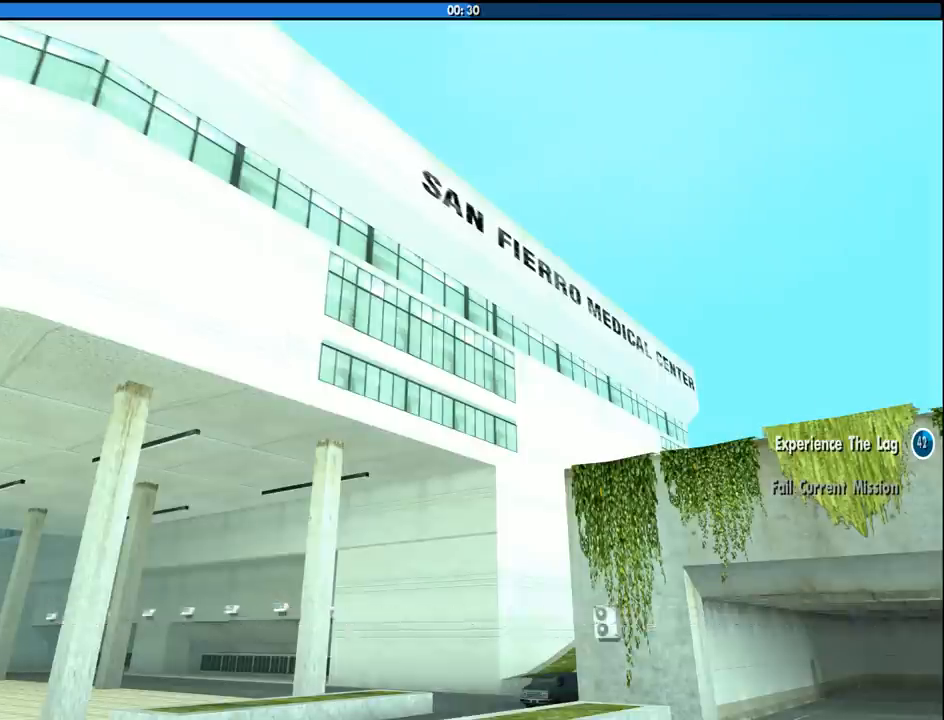
{"keys": ["d", "s"], "mouse": [], "events": [[16, "d", "up"], [16, "mouse_left", "up"], [66, "mouse_right", "down"], [66, "s", "down"], [66, "space", "up"], [116, "mouse_left", "down"], [200, "d", "down"], [200, "mouse_left", "up"], [200, "mouse_right", "up"], [200, "space", "down"], [250, "space", "up"]]}
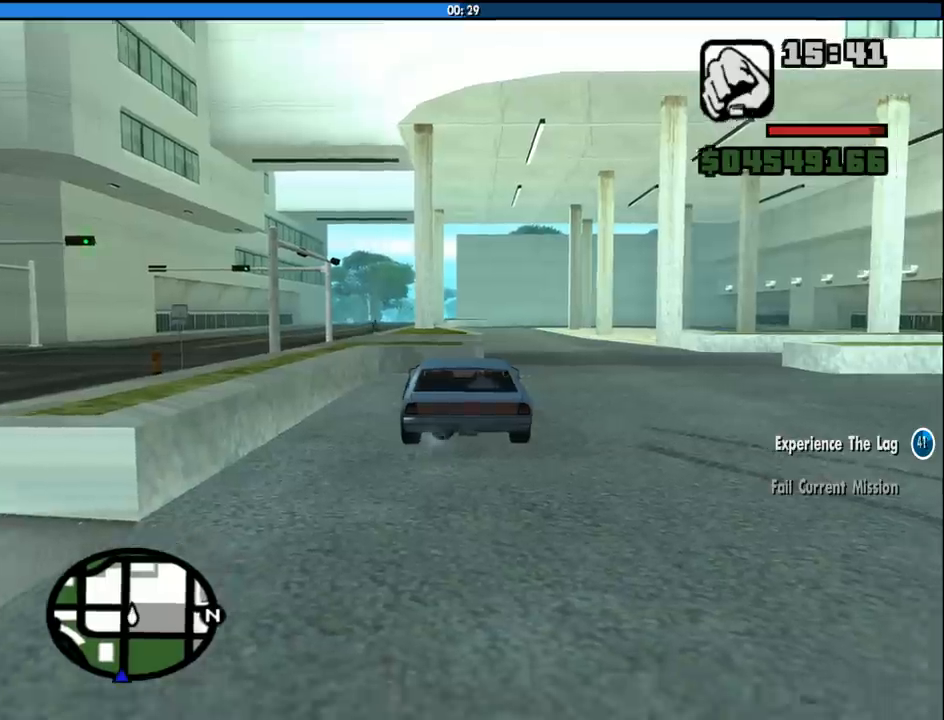
{"keys": ["d", "s"], "mouse": [], "events": []}
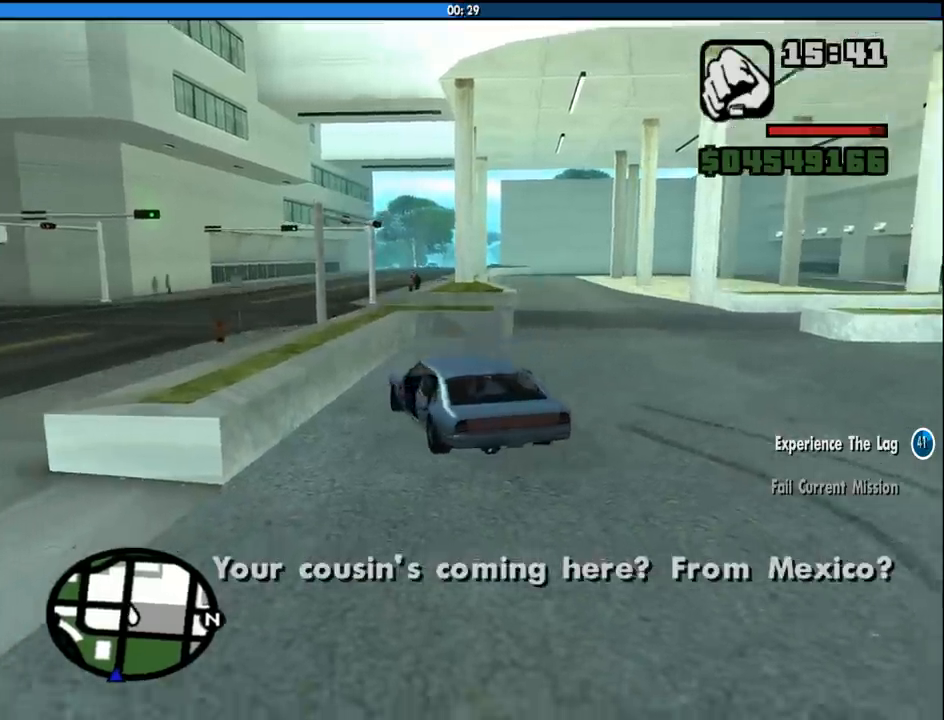
{"keys": ["d"], "mouse": [], "events": [[366, "s", "up"]]}
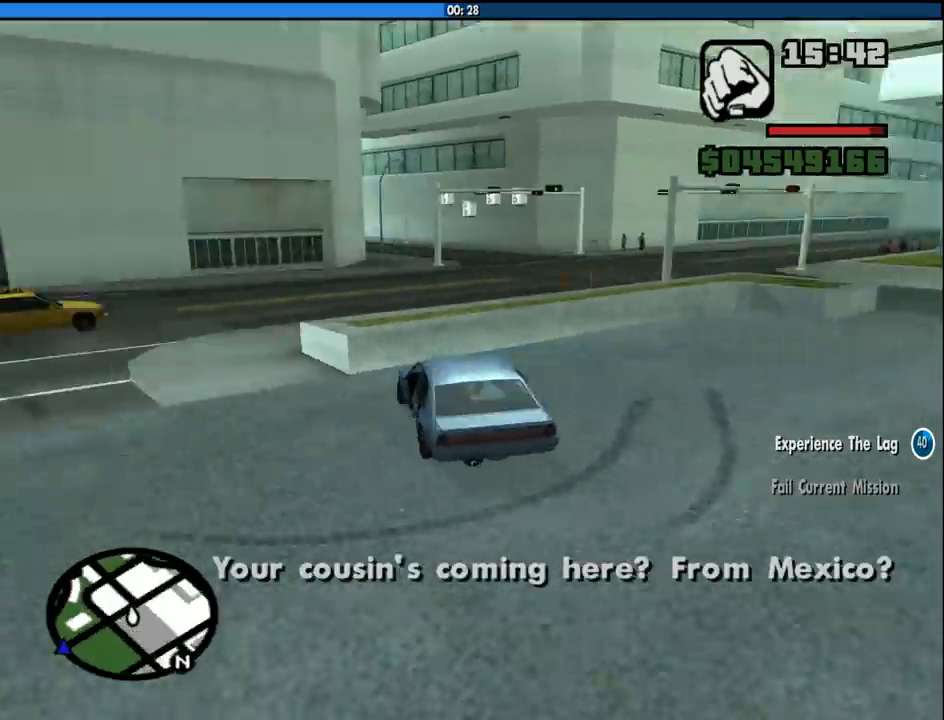
{"keys": ["a", "w"], "mouse": [], "events": [[16, "w", "down"], [66, "a", "down"], [66, "d", "up"]]}
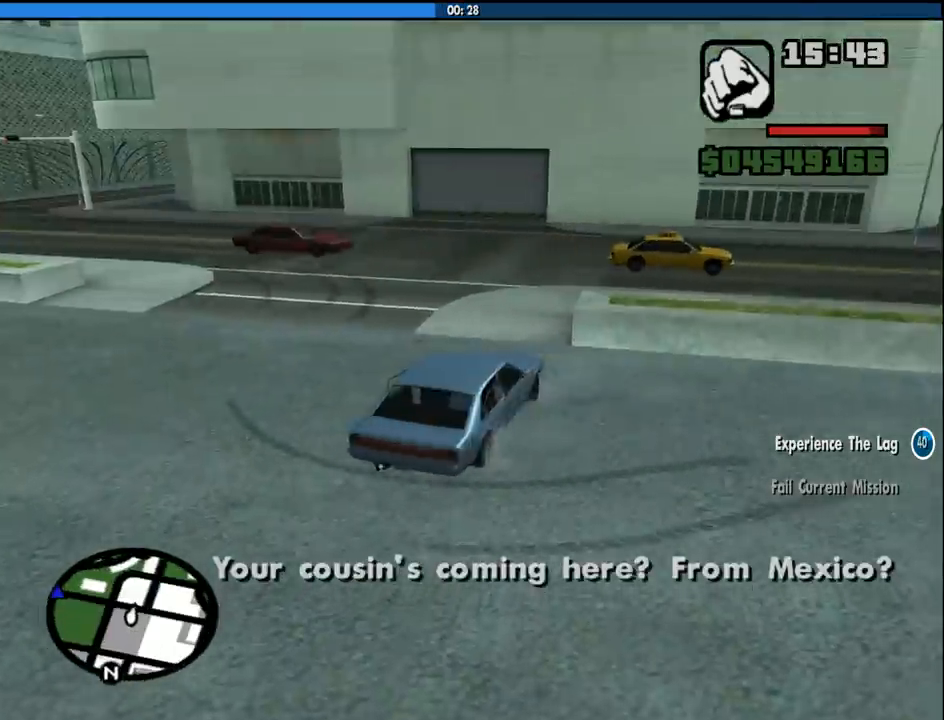
{"keys": ["a", "w"], "mouse": [], "events": []}
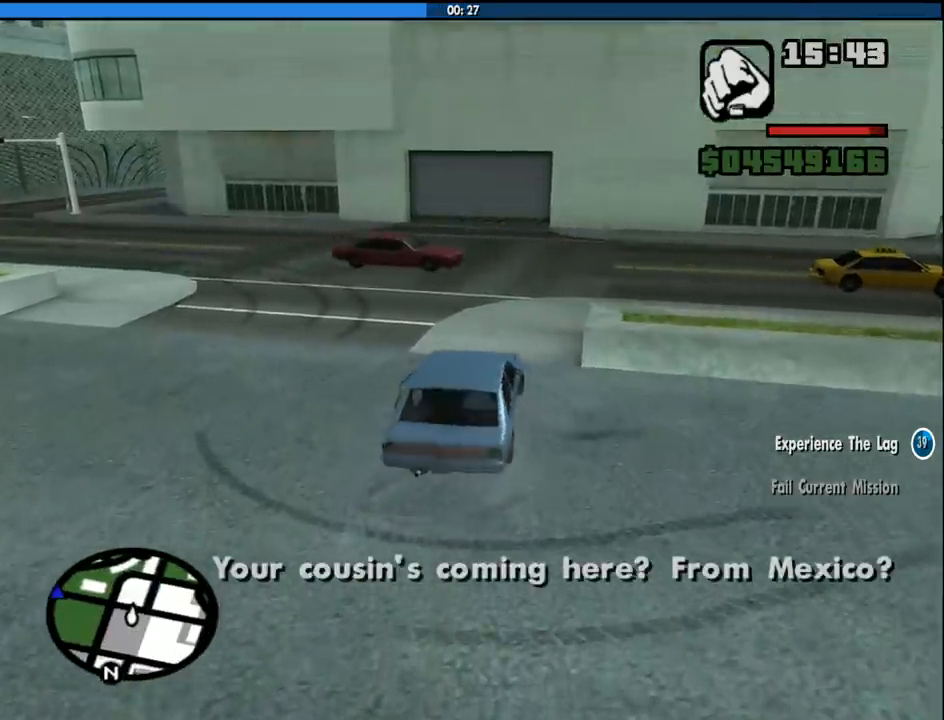
{"keys": ["a", "w"], "mouse": [], "events": []}
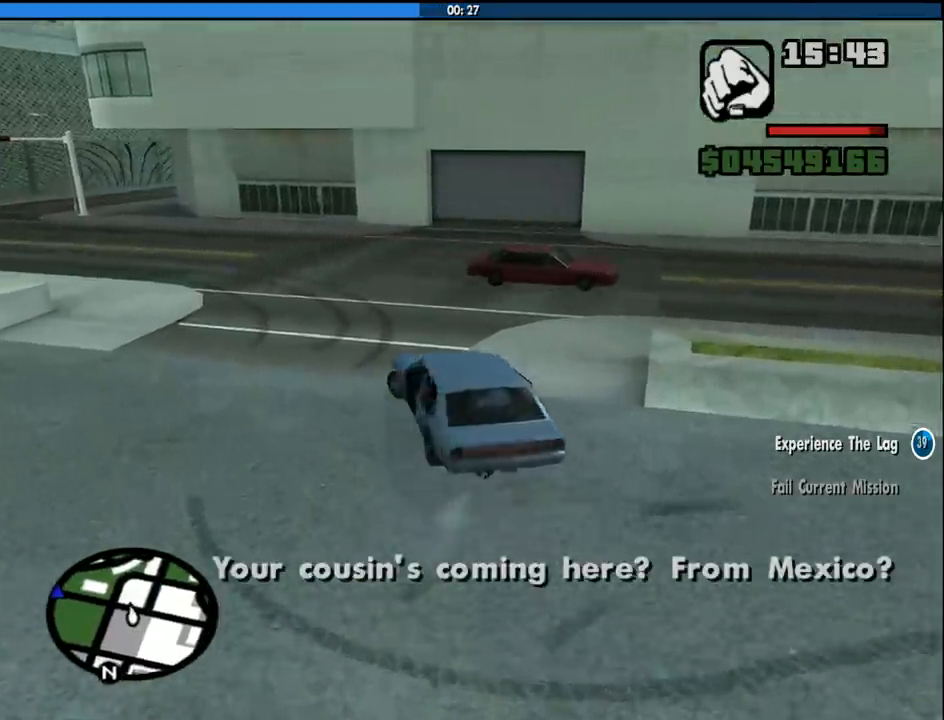
{"keys": ["w"], "mouse": [], "events": [[16, "a", "up"], [200, "a", "down"], [350, "a", "up"]]}
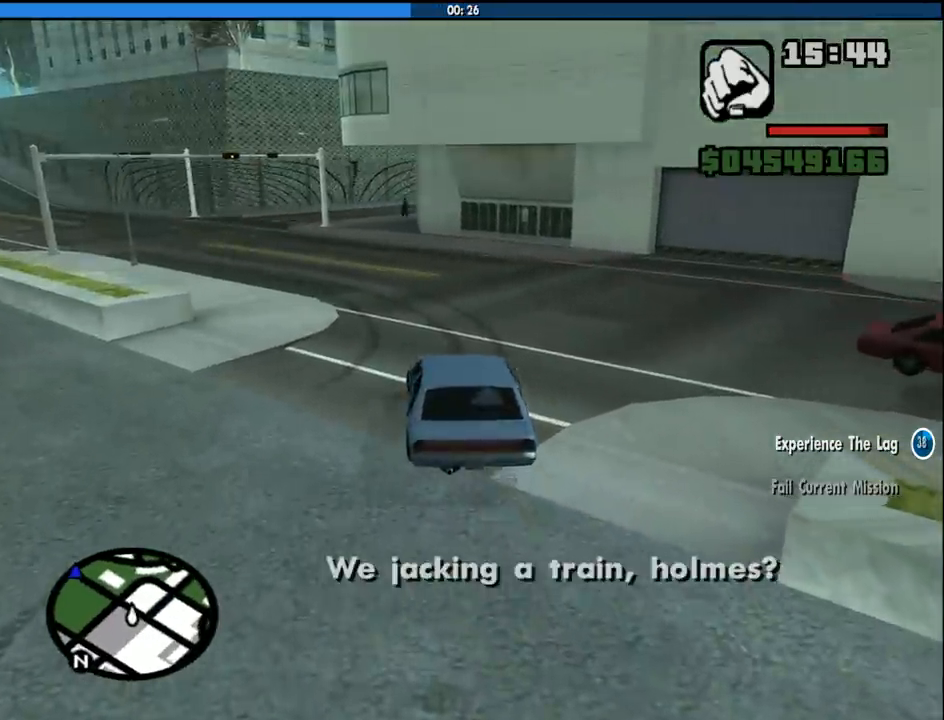
{"keys": ["w"], "mouse": [], "events": [[116, "a", "down"], [266, "a", "up"]]}
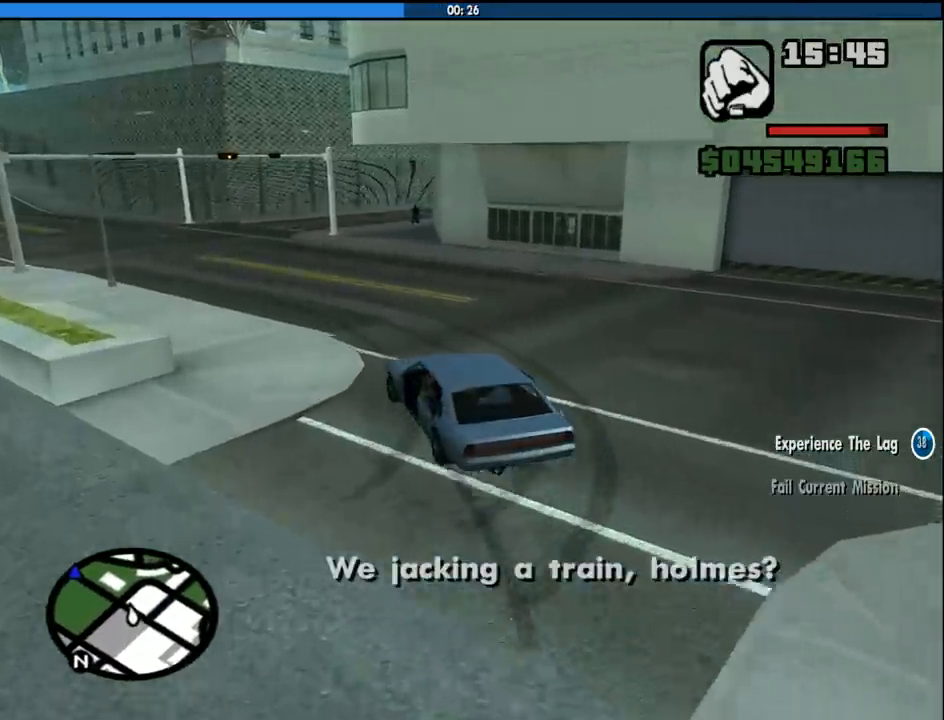
{"keys": ["w"], "mouse": [], "events": [[50, "a", "down"], [183, "a", "up"]]}
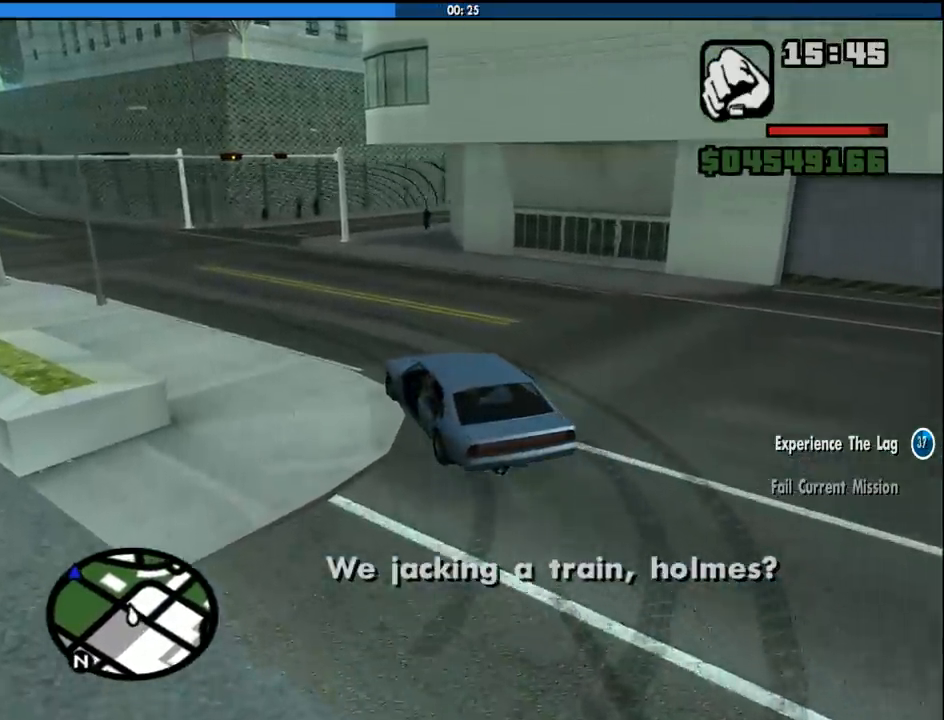
{"keys": ["w"], "mouse": [], "events": [[250, "a", "down"], [350, "a", "up"]]}
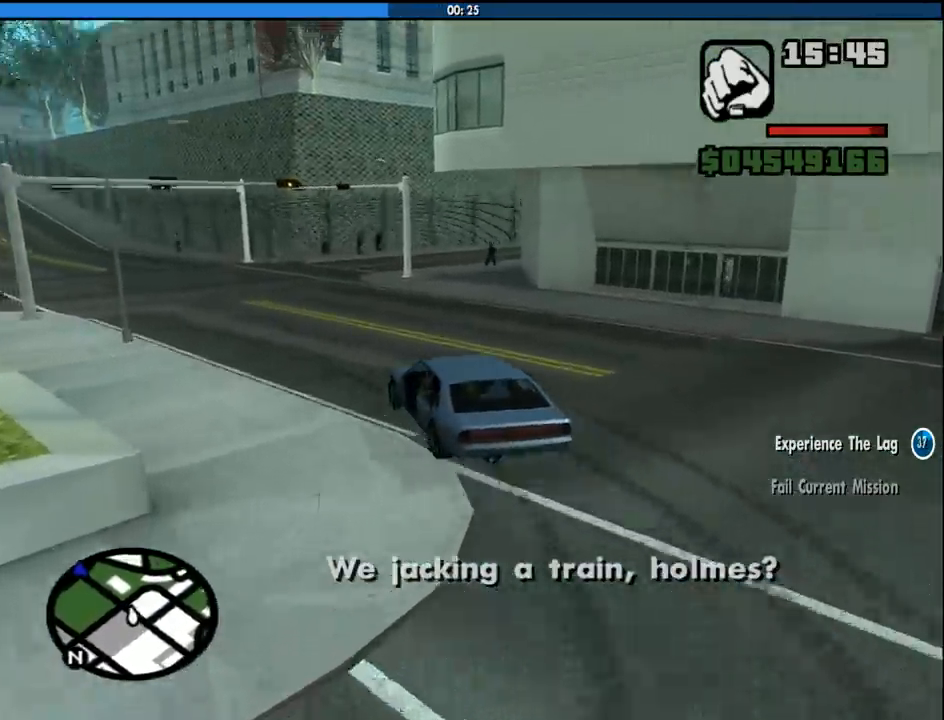
{"keys": ["w"], "mouse": [], "events": []}
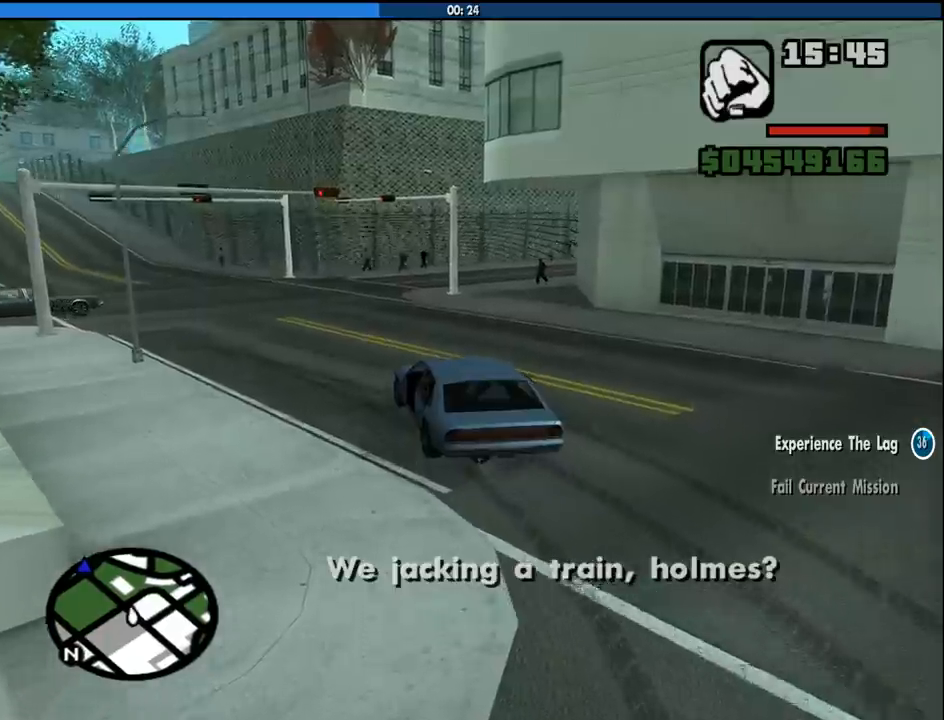
{"keys": ["w"], "mouse": [], "events": [[183, "a", "down"], [333, "a", "up"]]}
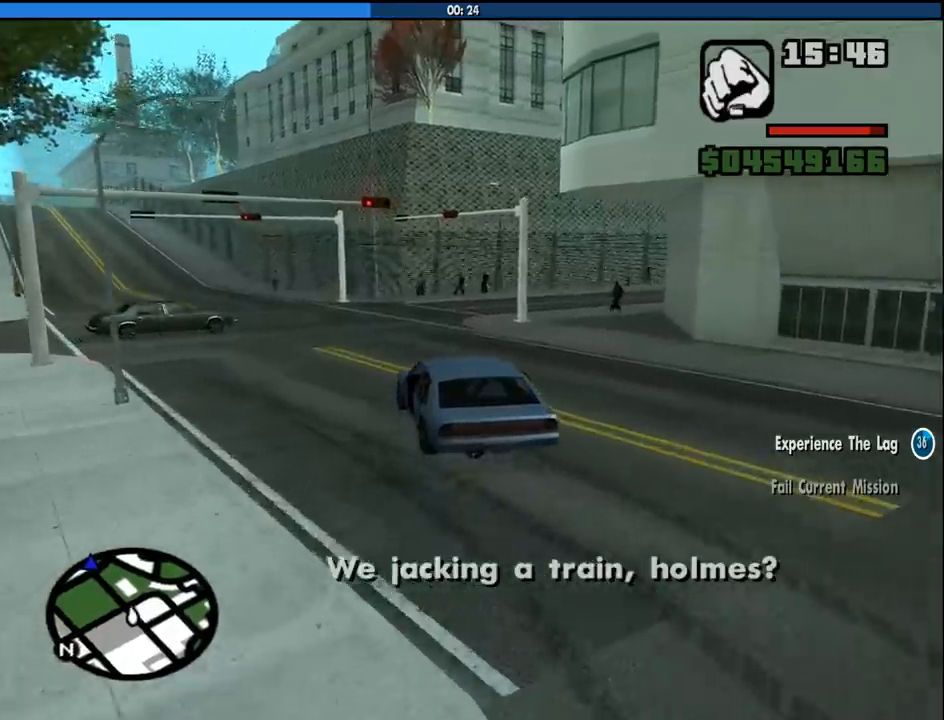
{"keys": ["a", "w"], "mouse": [], "events": [[116, "a", "down"]]}
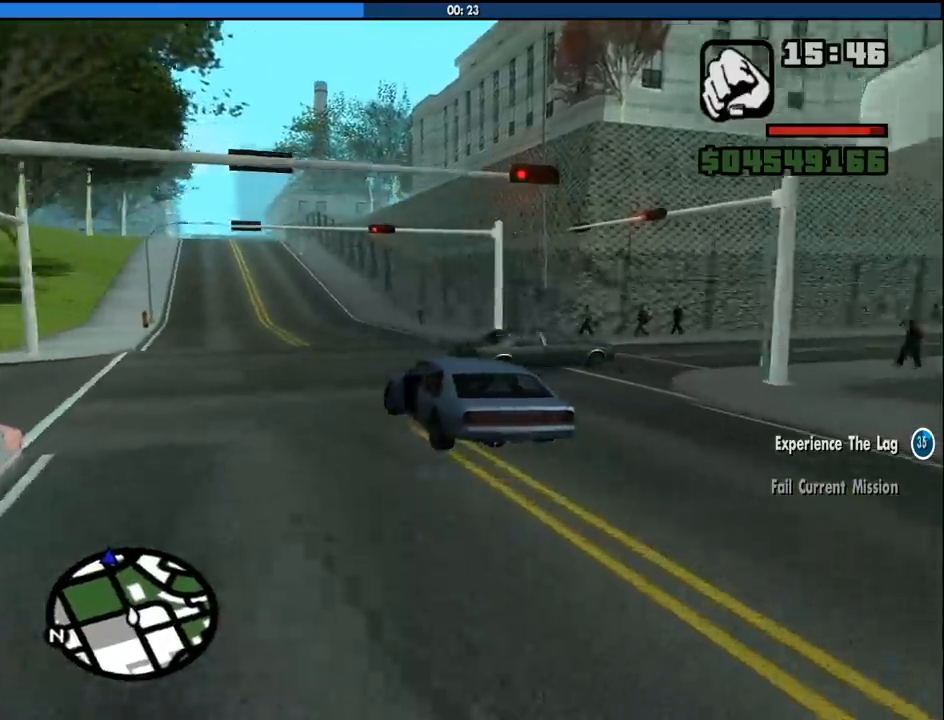
{"keys": ["w"], "mouse": [], "events": [[33, "a", "up"], [216, "d", "down"], [450, "d", "up"]]}
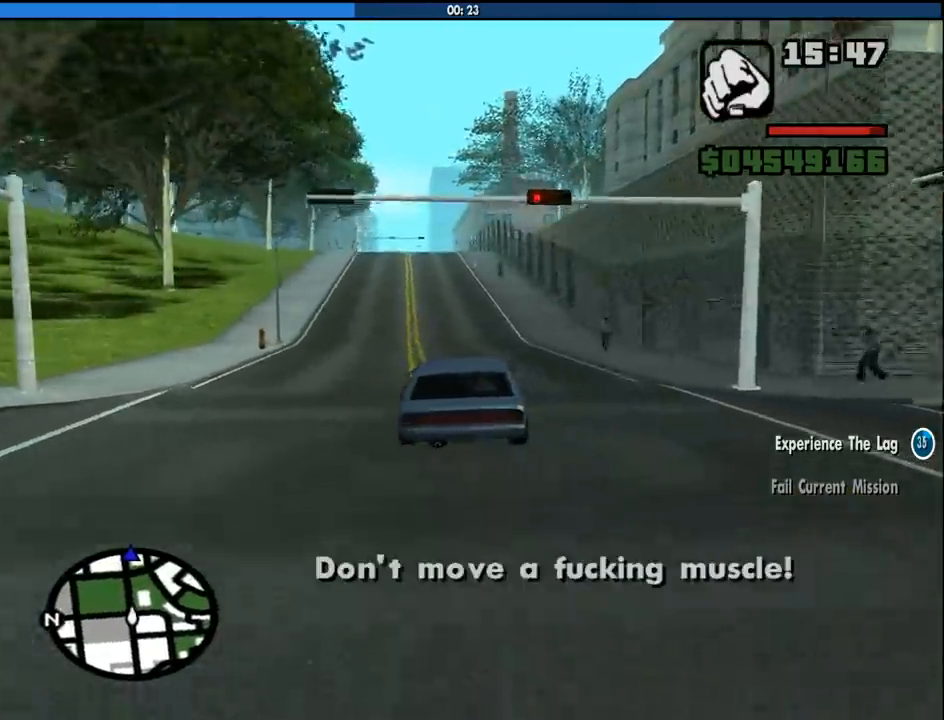
{"keys": ["w"], "mouse": [], "events": []}
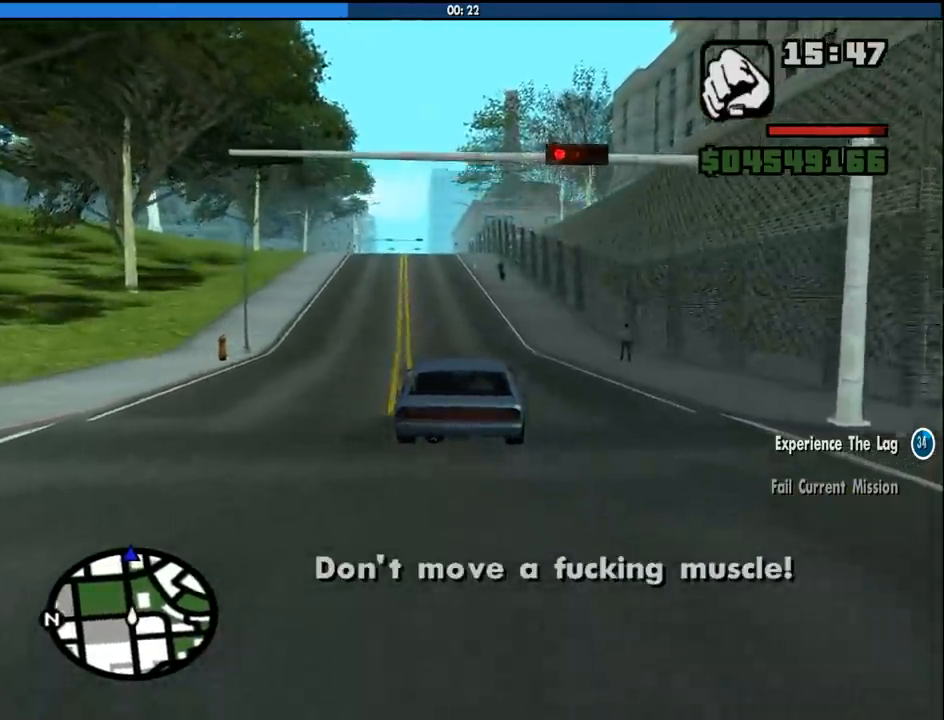
{"keys": ["w"], "mouse": [], "events": []}